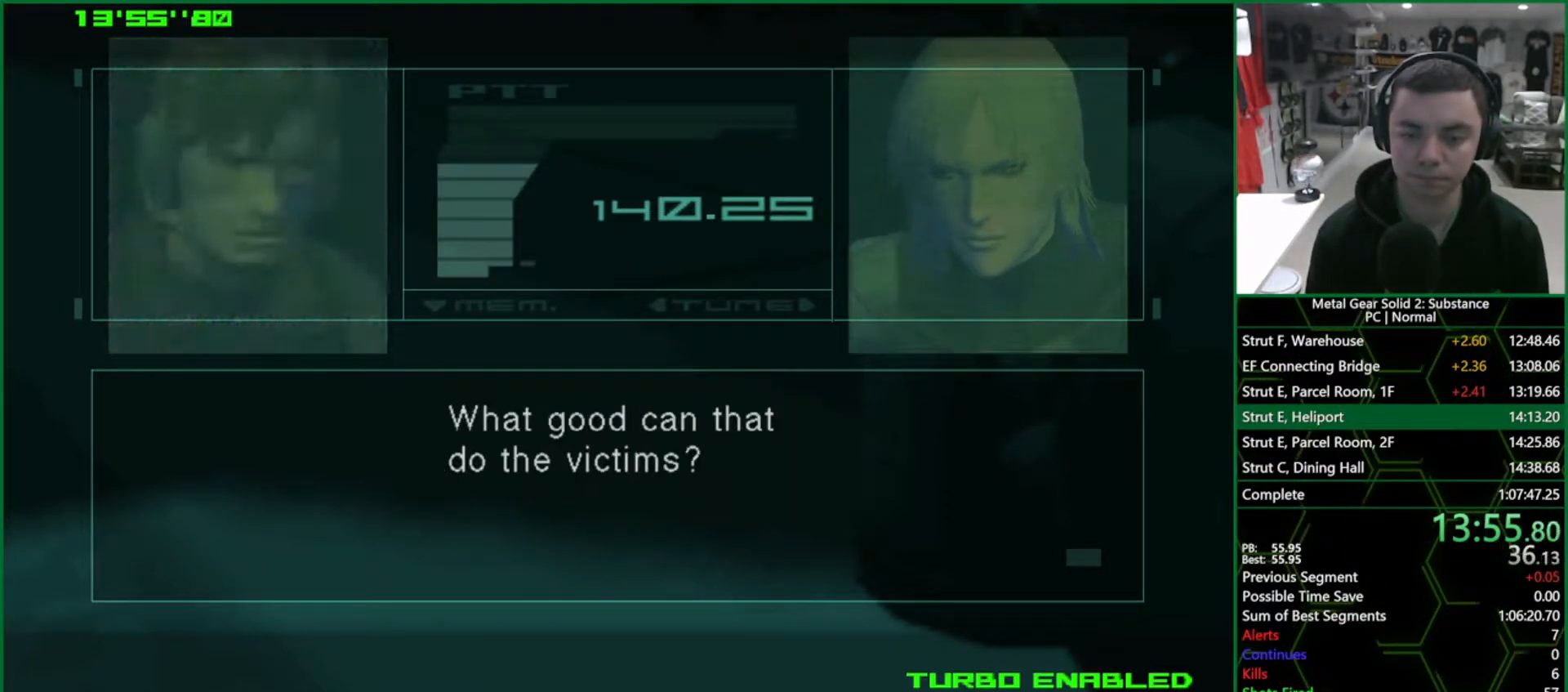
Gameplay with a controller (PlayStation layout); each line is a JSON object with the inputs held at the frame after it. "events" lists button and stick changes between this image and that frame as [ms after this image, input, new state], when the widget could be followed in between. Not read: HOME L3 R3.
{"buttons": ["CROSS"], "left_stick": "center", "right_stick": "center", "events": []}
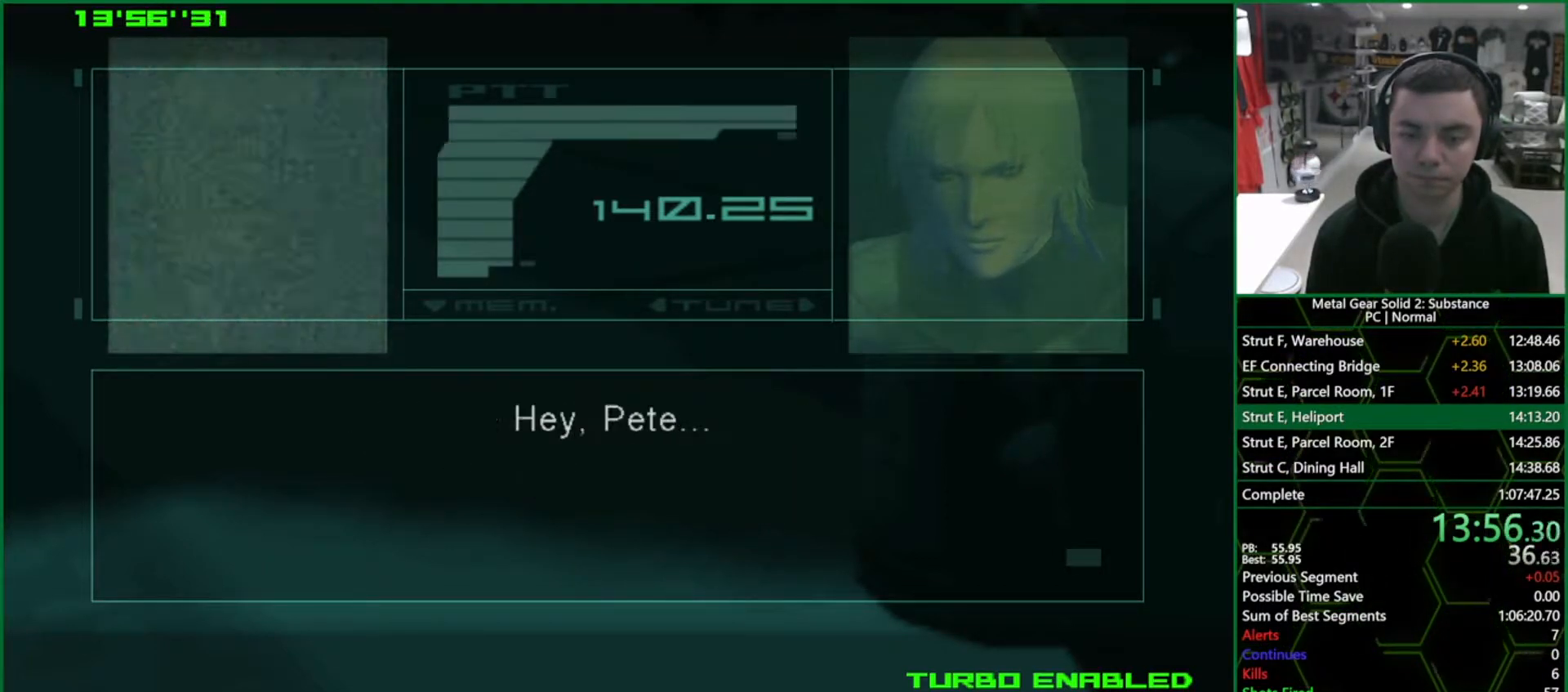
{"buttons": ["CROSS"], "left_stick": "center", "right_stick": "center", "events": []}
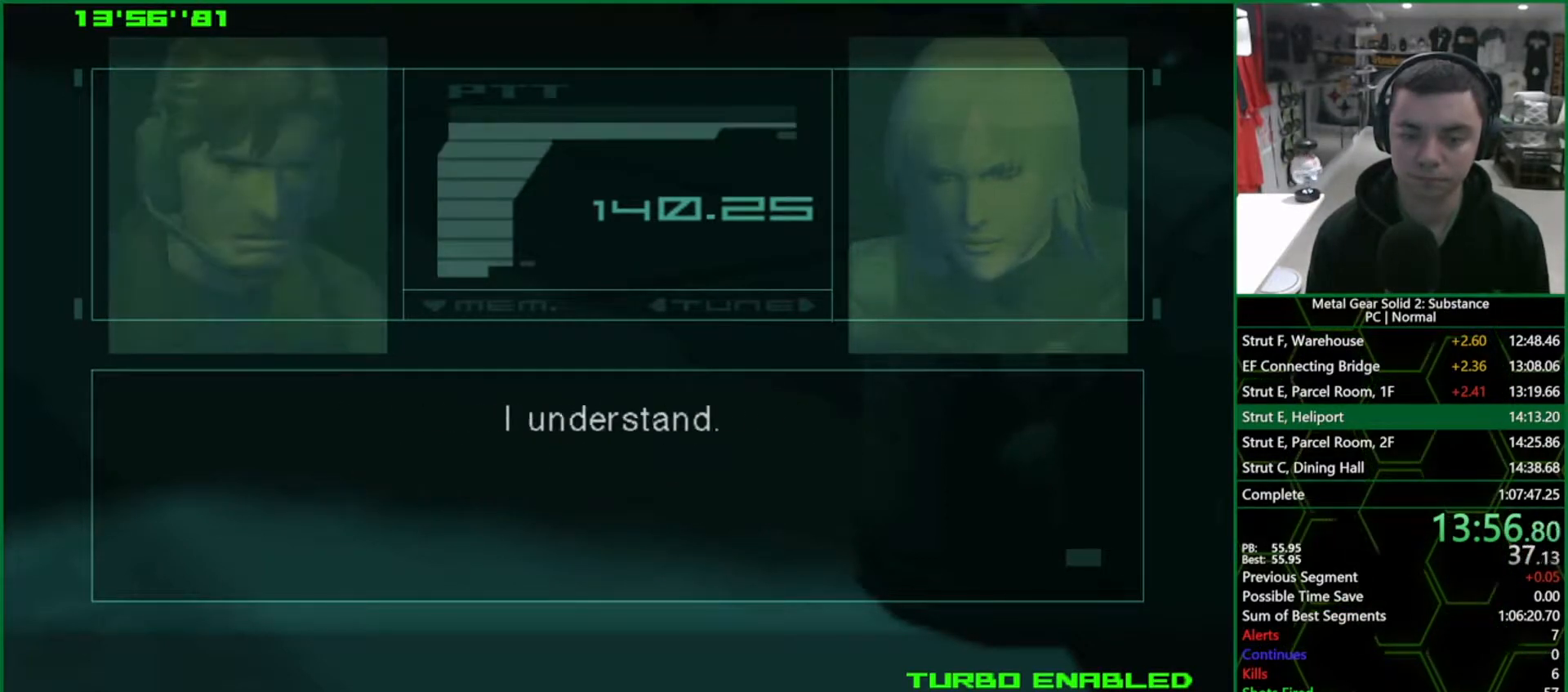
{"buttons": ["CROSS"], "left_stick": "center", "right_stick": "center", "events": []}
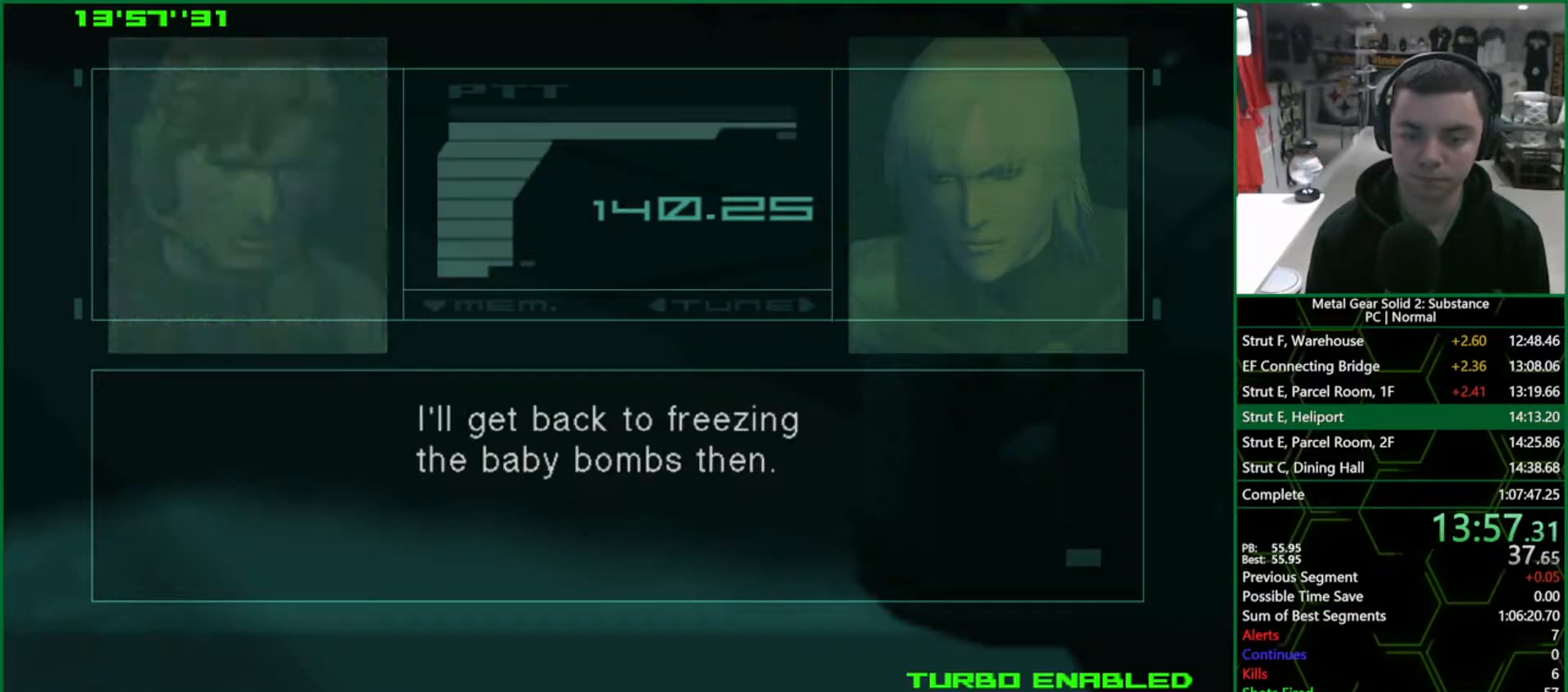
{"buttons": ["CROSS"], "left_stick": "center", "right_stick": "center", "events": []}
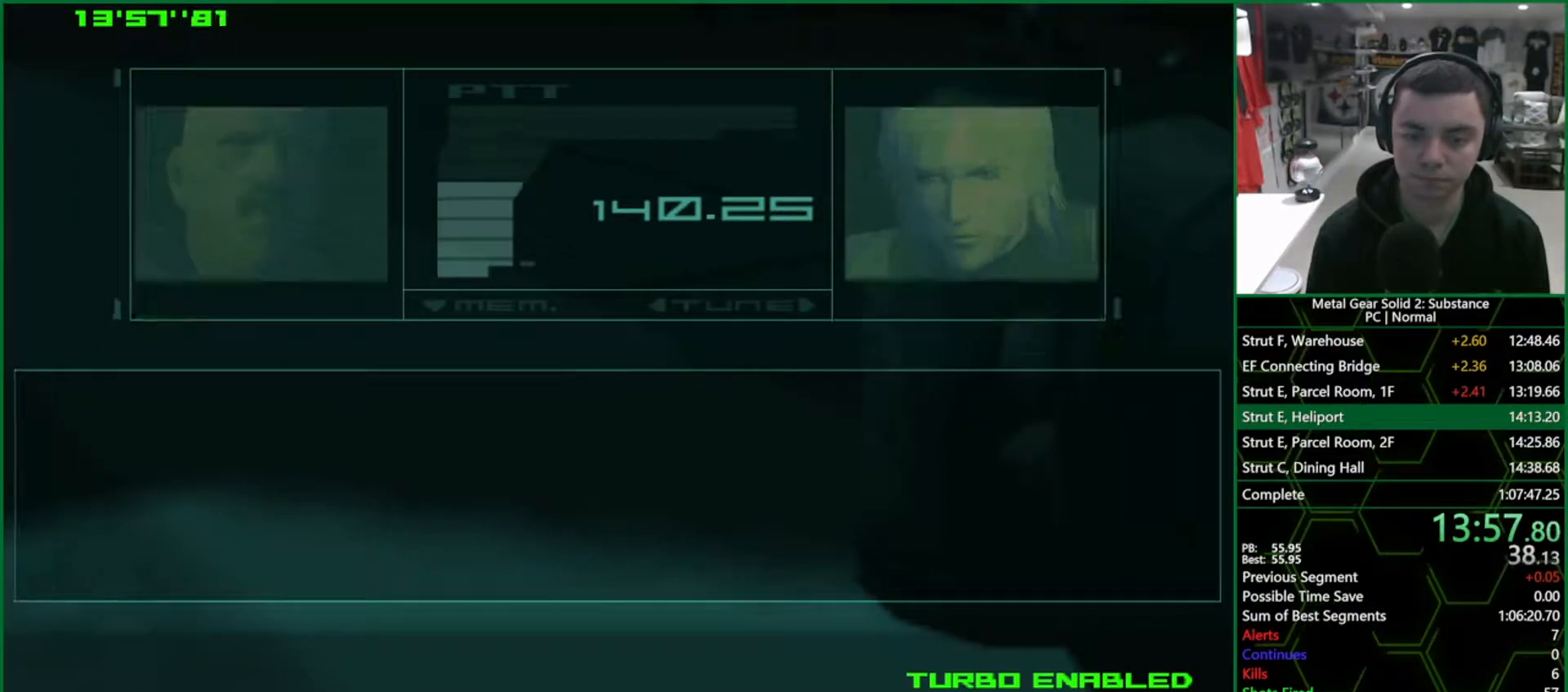
{"buttons": ["CROSS"], "left_stick": "center", "right_stick": "center", "events": []}
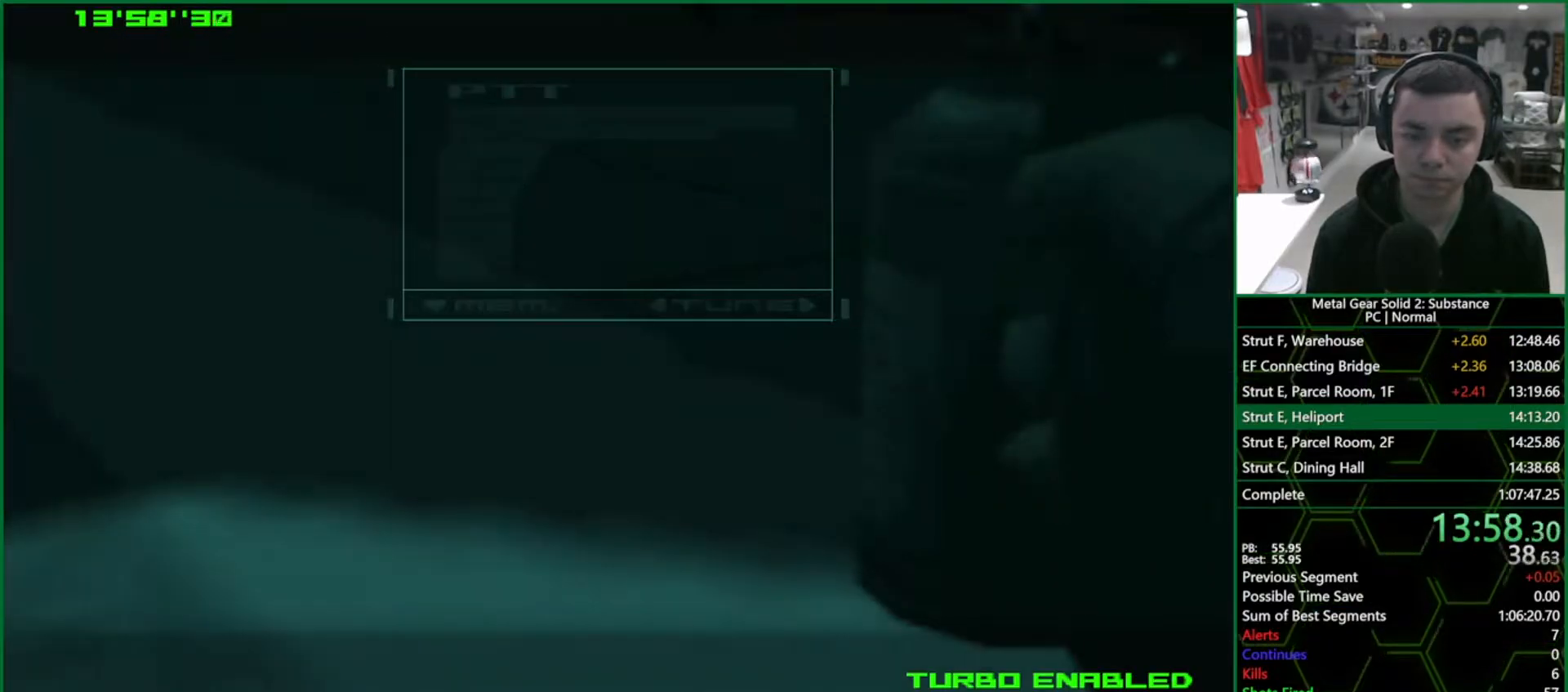
{"buttons": ["CROSS"], "left_stick": "center", "right_stick": "center", "events": []}
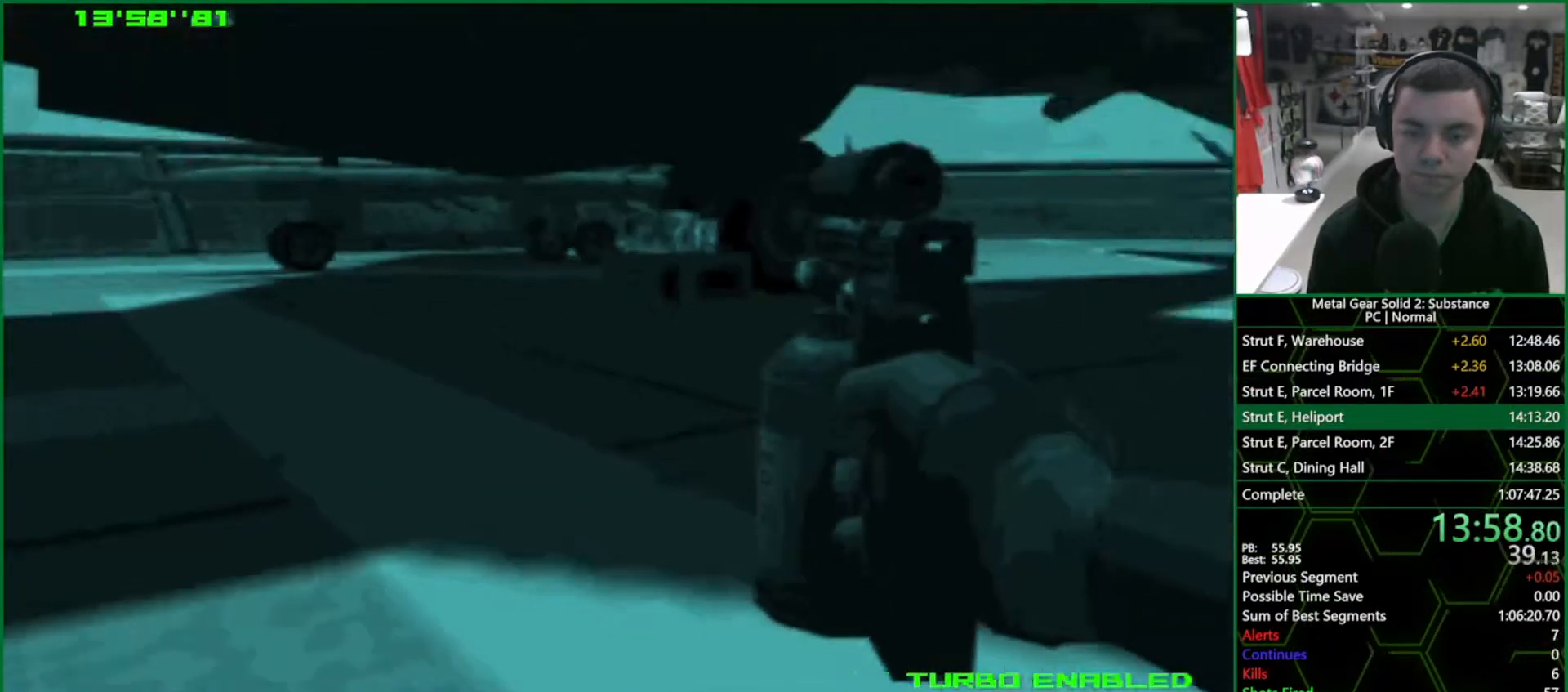
{"buttons": ["L1"], "left_stick": "down", "right_stick": "center", "events": [[200, "R2", "down"], [233, "CROSS", "up"], [267, "R2", "up"], [300, "left_stick", "down"], [333, "L1", "down"]]}
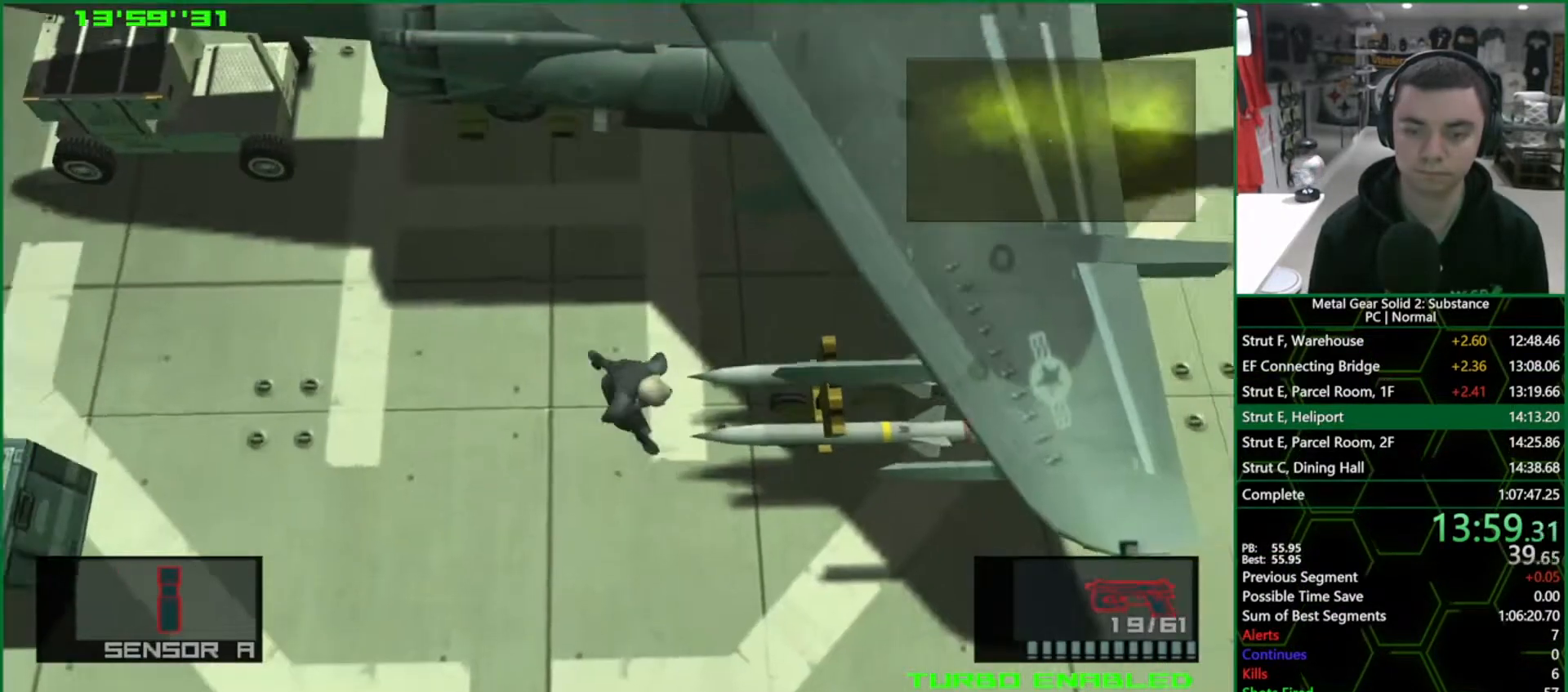
{"buttons": ["L1"], "left_stick": "down", "right_stick": "center", "events": [[300, "CROSS", "down"], [383, "CROSS", "up"]]}
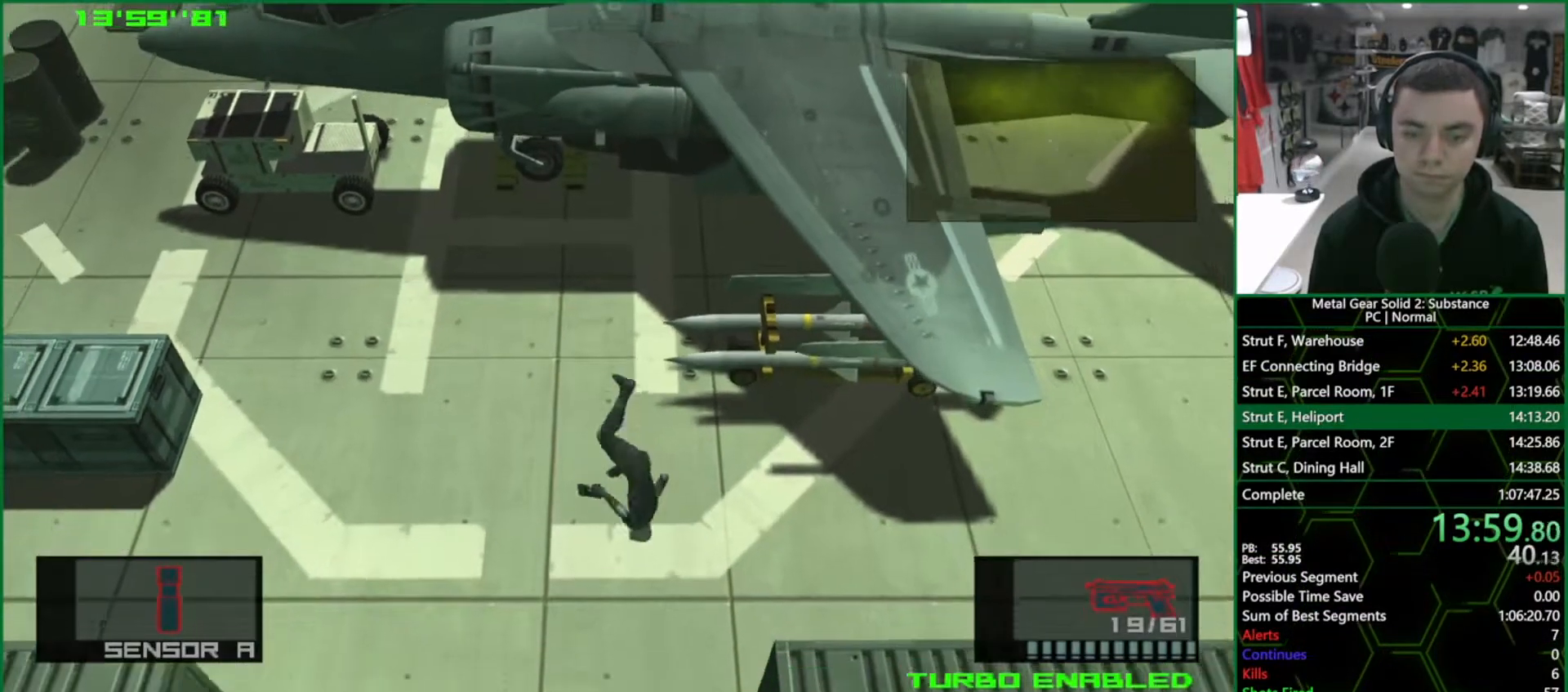
{"buttons": ["L1"], "left_stick": "down", "right_stick": "center", "events": []}
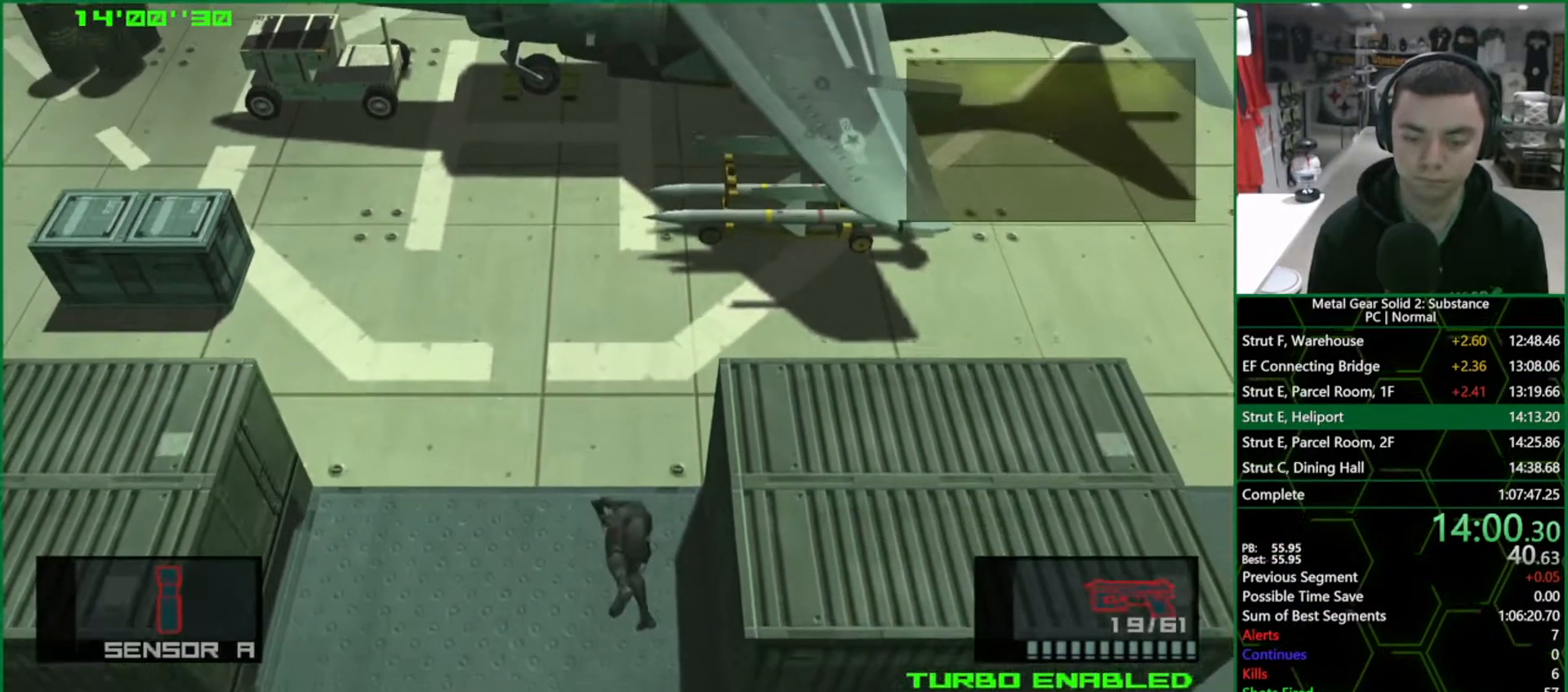
{"buttons": ["CROSS", "L1"], "left_stick": "down", "right_stick": "center", "events": [[450, "CROSS", "down"]]}
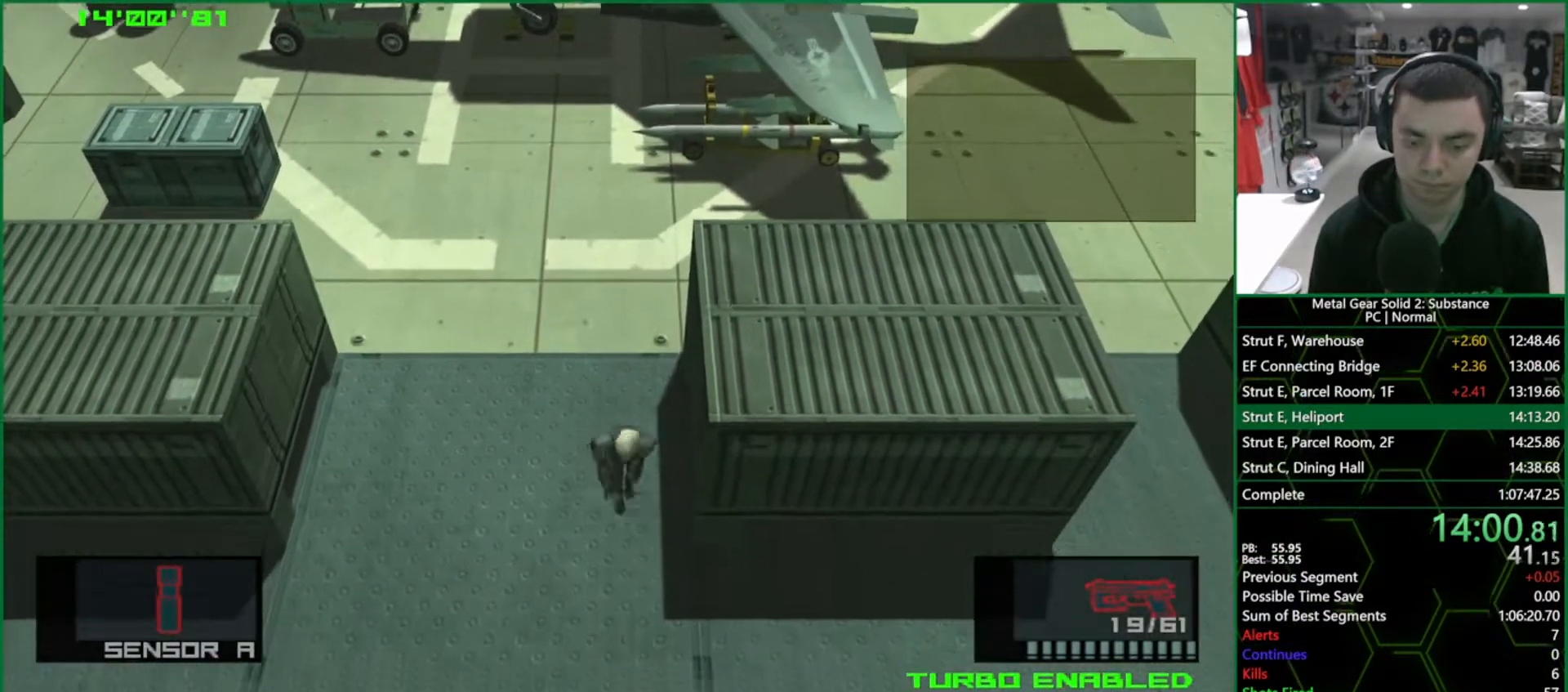
{"buttons": ["L1"], "left_stick": "down", "right_stick": "center", "events": [[200, "CROSS", "up"]]}
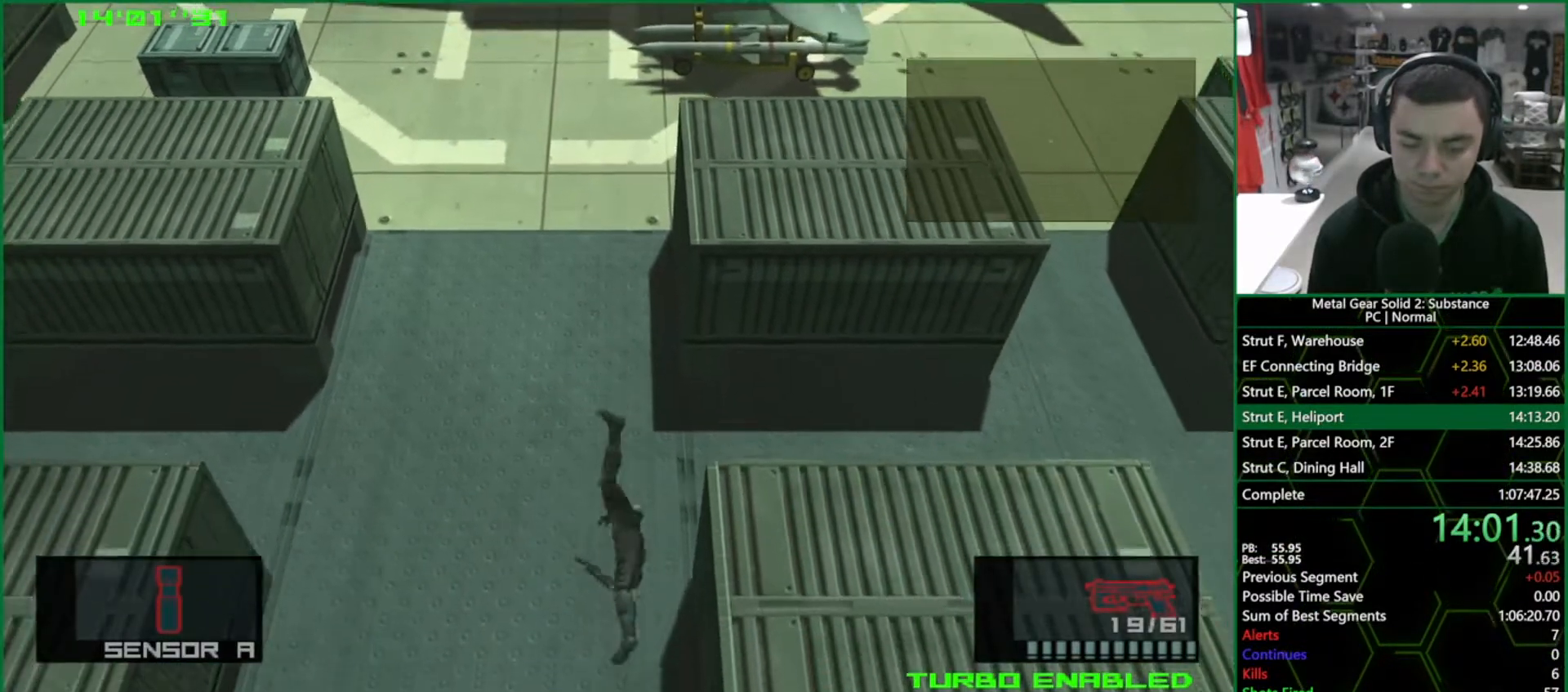
{"buttons": ["L1"], "left_stick": "down", "right_stick": "center", "events": []}
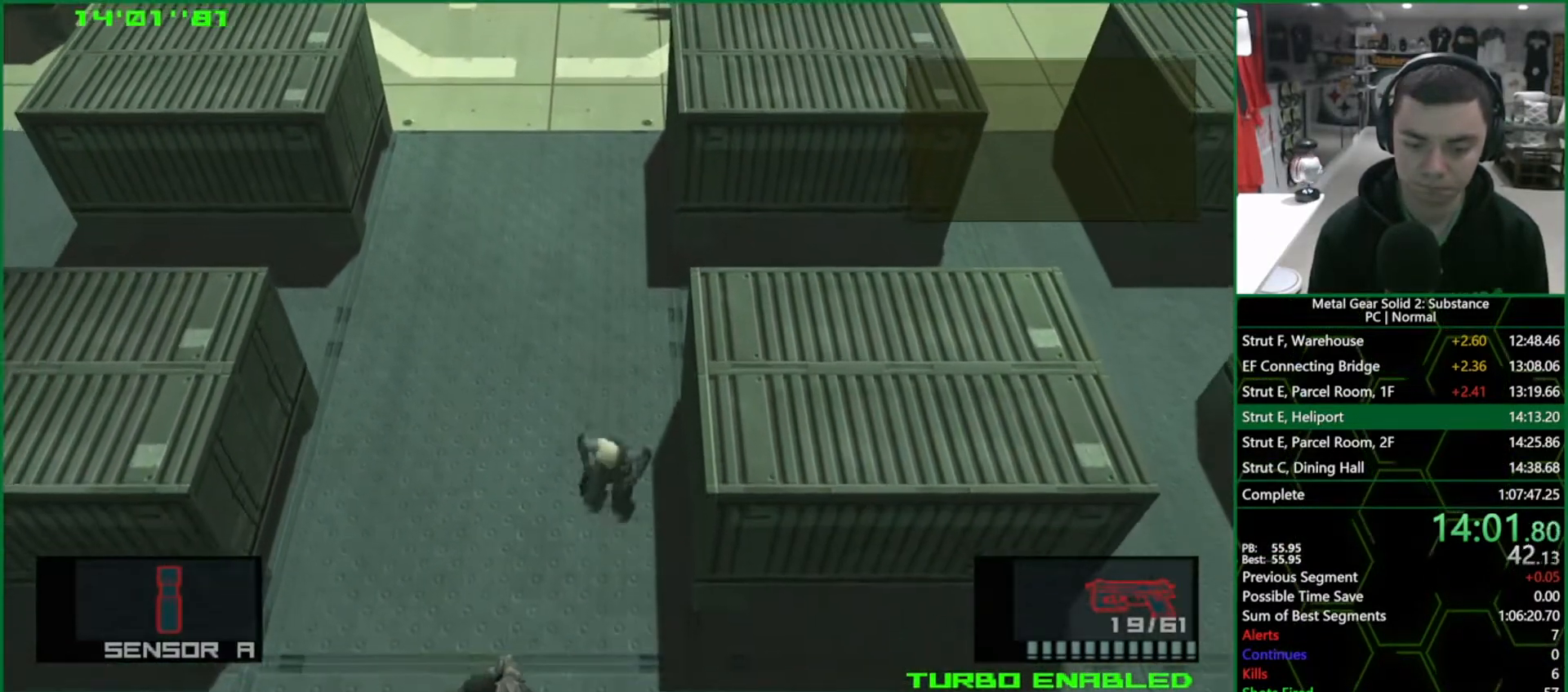
{"buttons": ["L1"], "left_stick": "down-left", "right_stick": "center", "events": [[317, "left_stick", "down-left"]]}
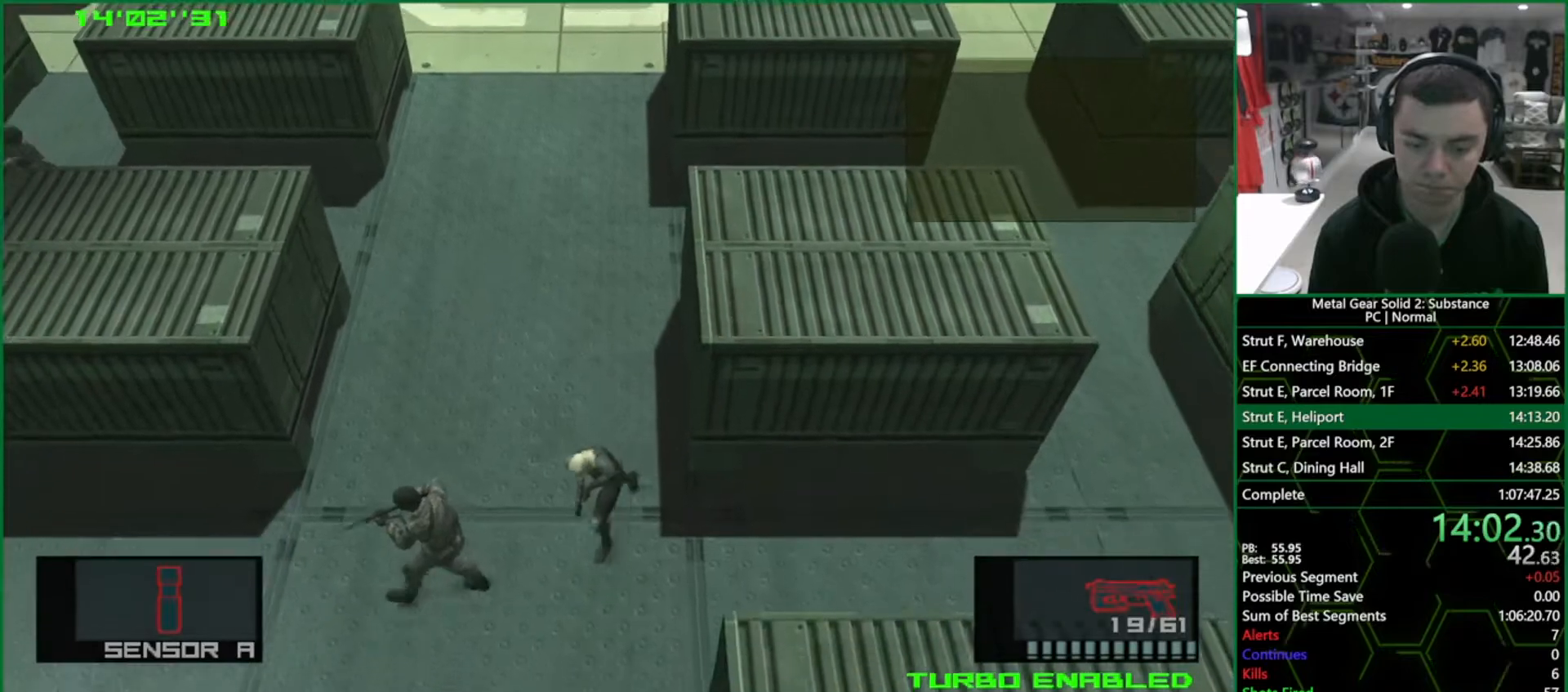
{"buttons": ["CROSS", "L1"], "left_stick": "down-left", "right_stick": "center", "events": [[217, "CROSS", "down"]]}
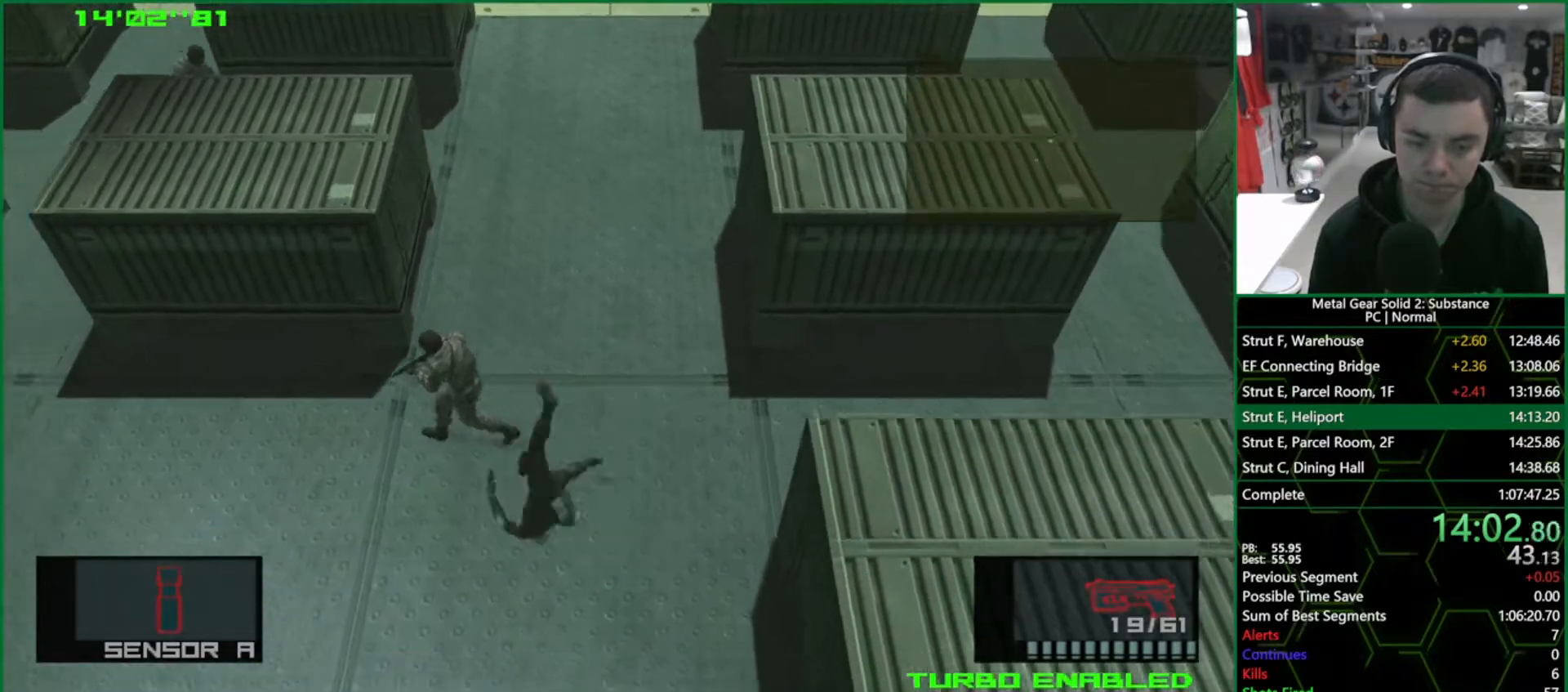
{"buttons": ["L1"], "left_stick": "down-left", "right_stick": "center", "events": [[17, "CROSS", "up"]]}
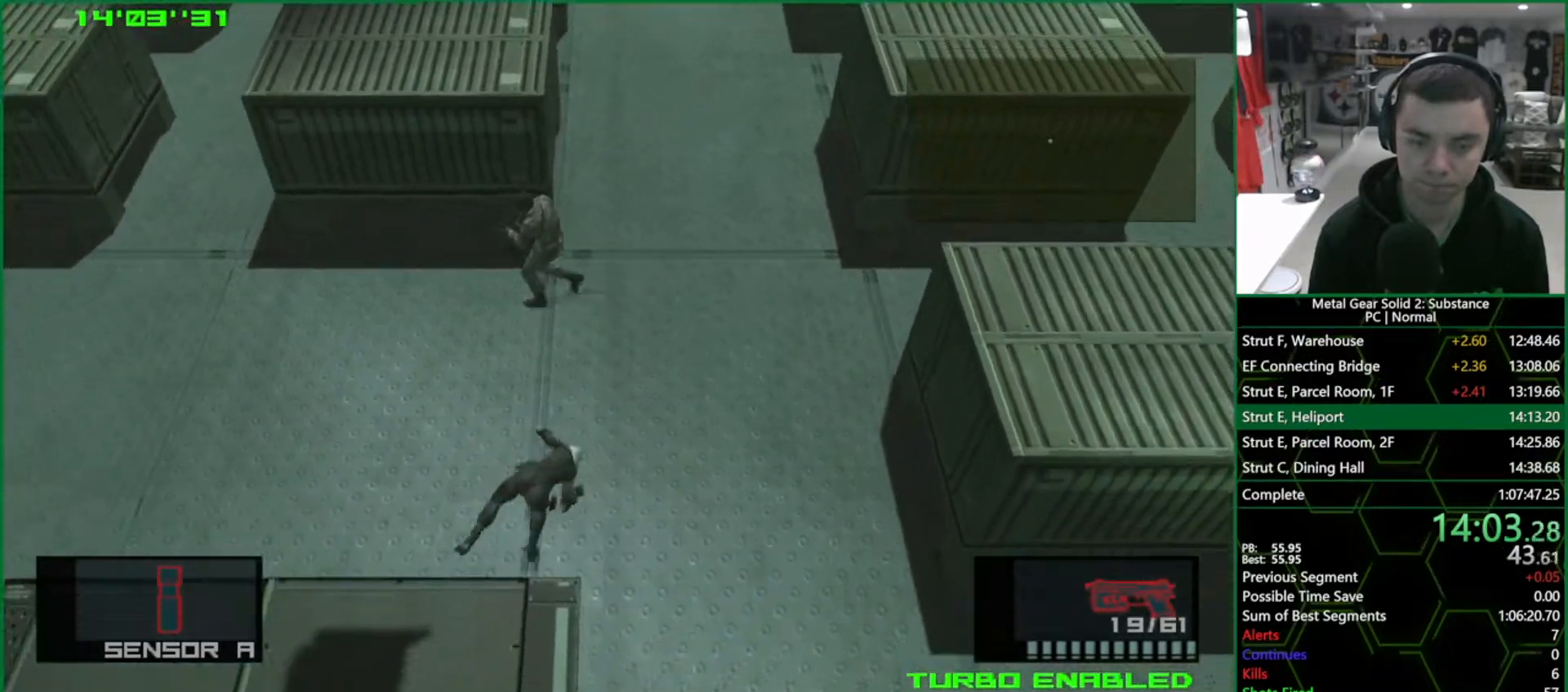
{"buttons": ["L1"], "left_stick": "down-left", "right_stick": "center", "events": []}
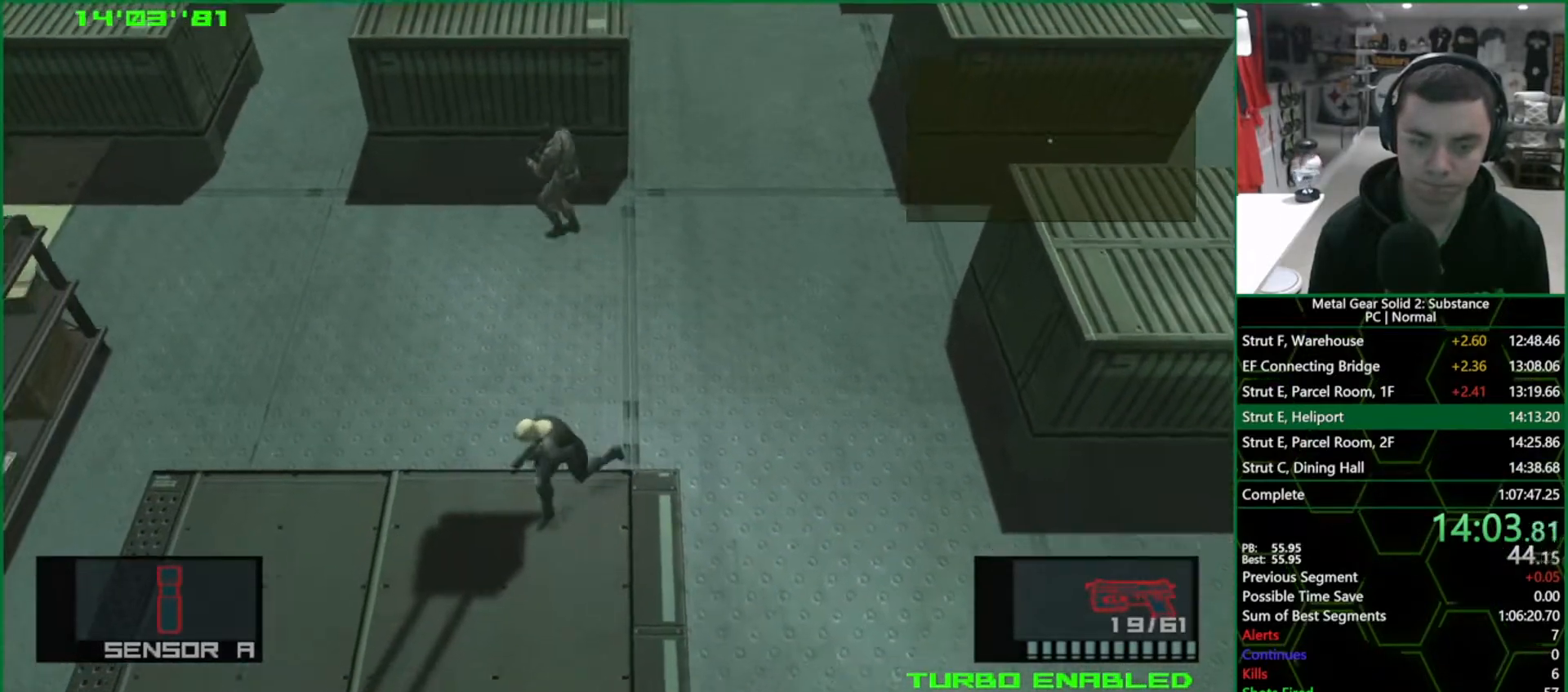
{"buttons": ["L1"], "left_stick": "down-left", "right_stick": "center", "events": []}
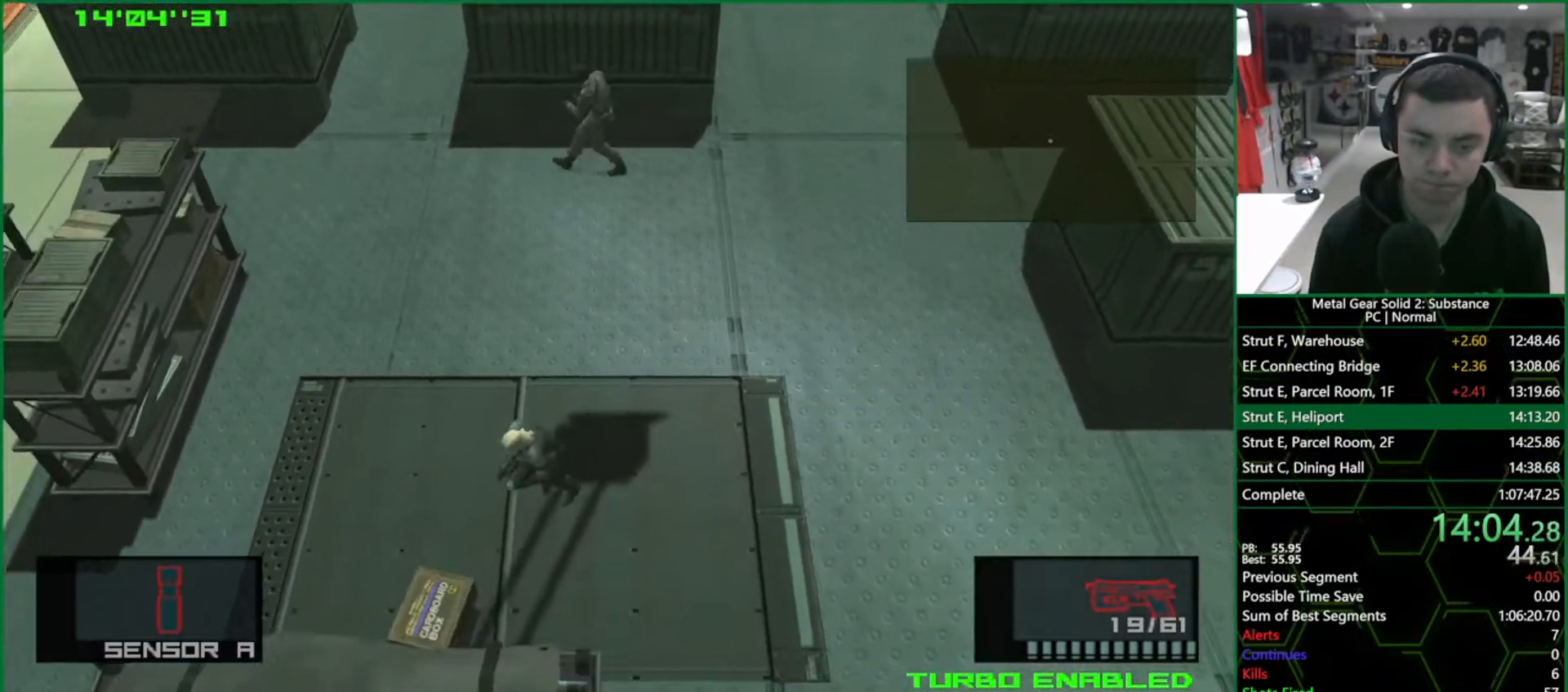
{"buttons": ["L1"], "left_stick": "up-right", "right_stick": "center", "events": [[333, "left_stick", "up-right"]]}
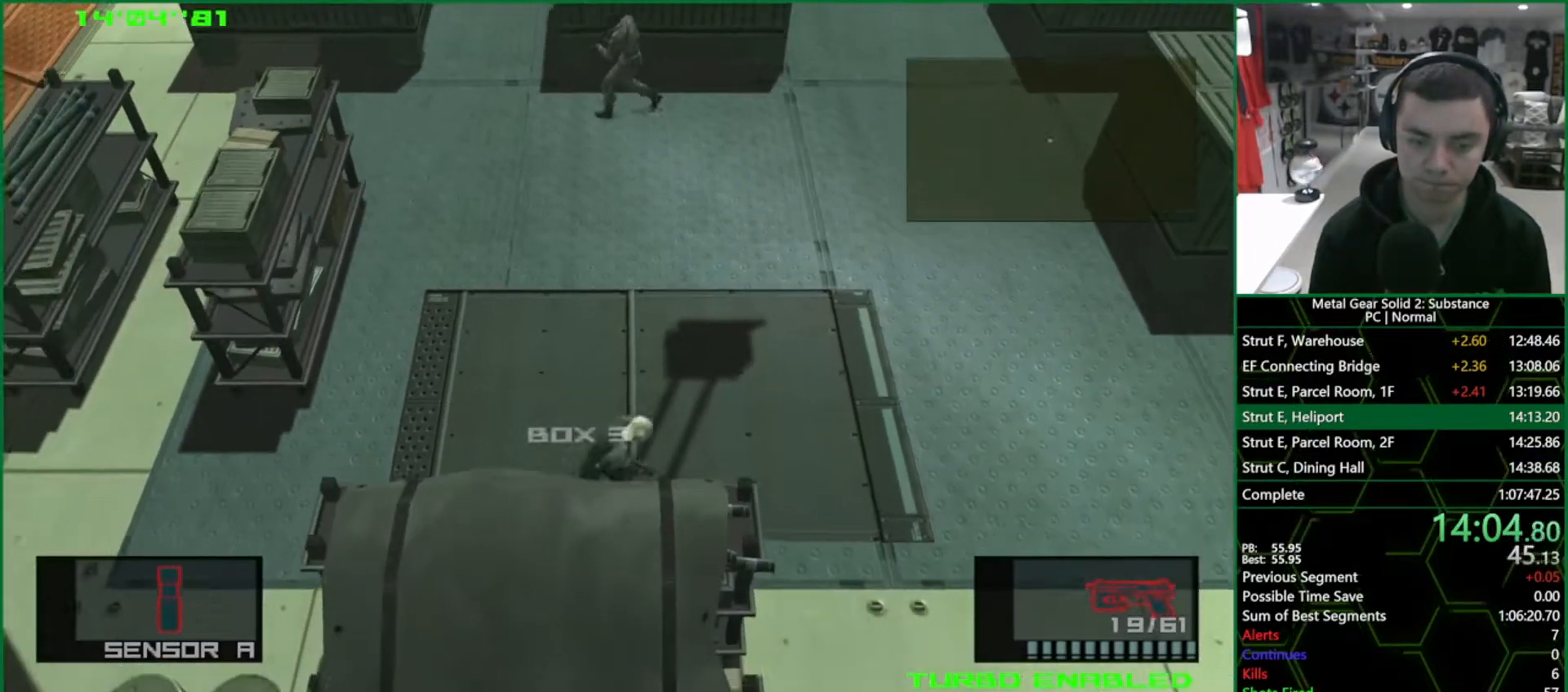
{"buttons": ["L1"], "left_stick": "down-right", "right_stick": "center", "events": [[267, "left_stick", "down-right"]]}
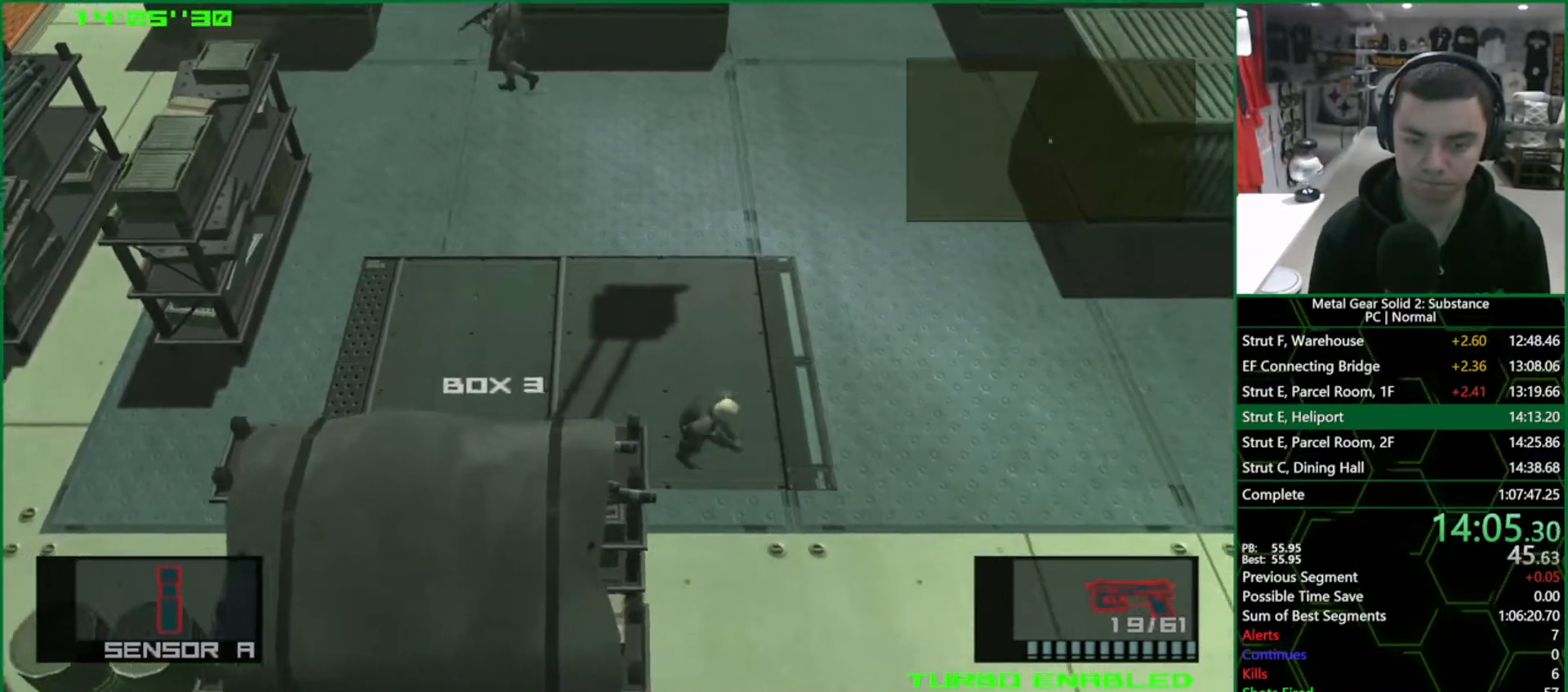
{"buttons": [], "left_stick": "down-right", "right_stick": "center", "events": [[17, "CROSS", "down"], [117, "CROSS", "up"], [150, "L1", "up"], [250, "L2", "down"], [333, "L2", "up"], [433, "L2", "down"], [500, "L2", "up"]]}
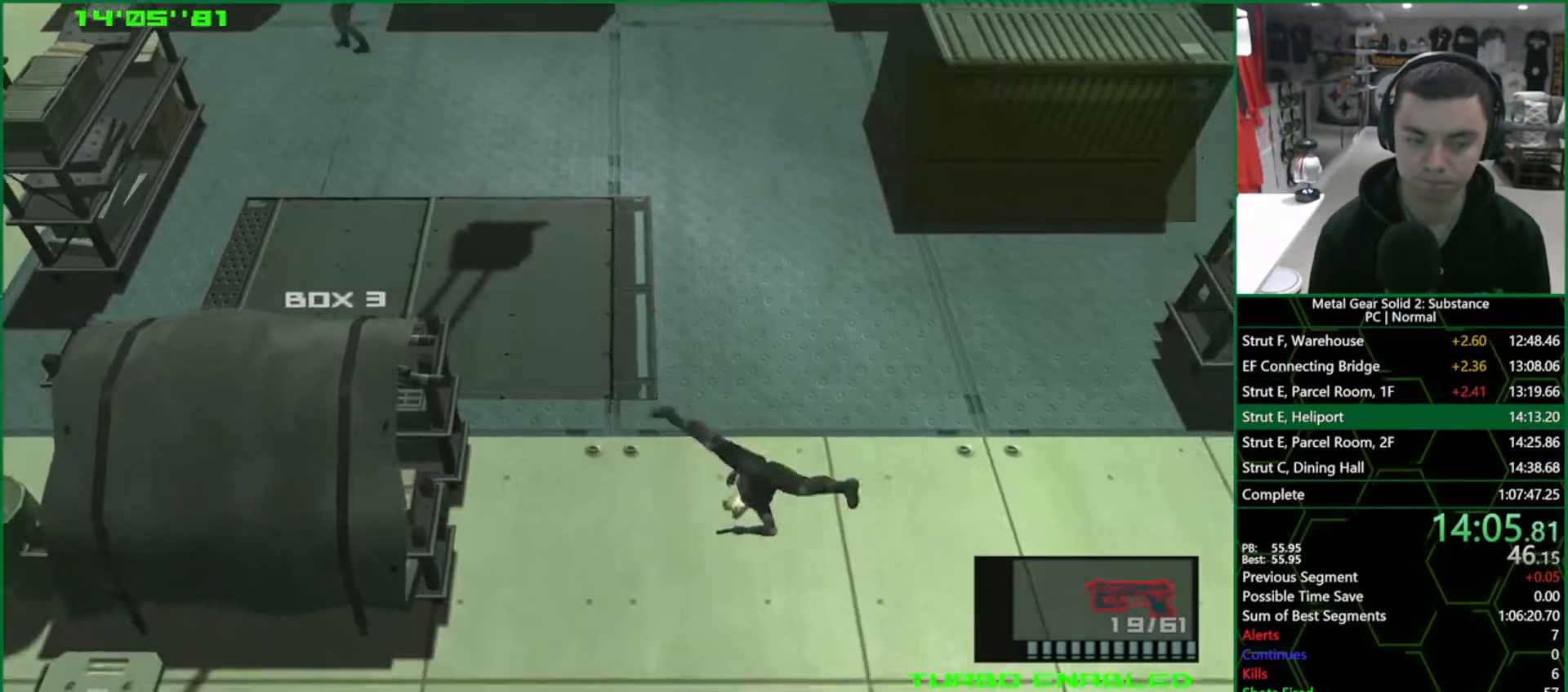
{"buttons": ["L1"], "left_stick": "down-right", "right_stick": "center", "events": [[217, "L1", "down"]]}
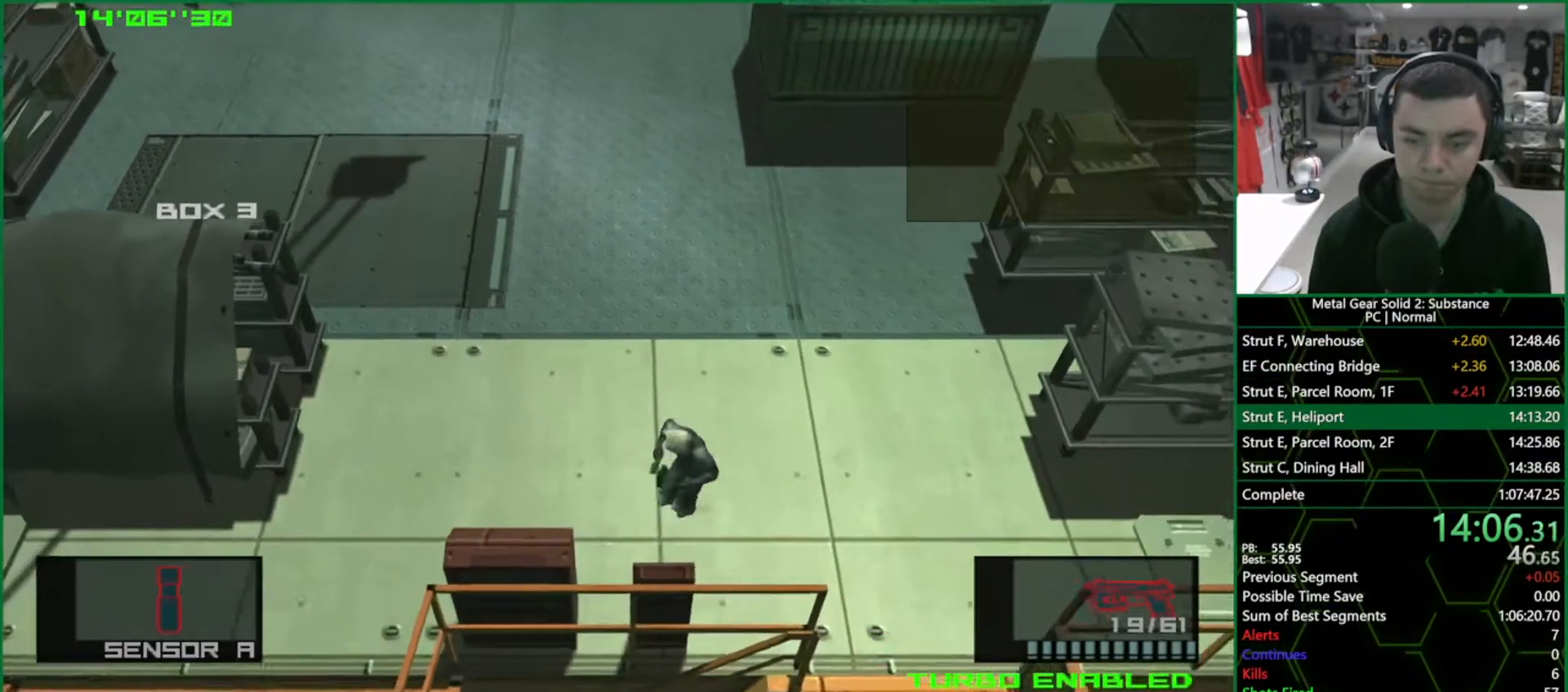
{"buttons": ["L1"], "left_stick": "down-right", "right_stick": "center", "events": []}
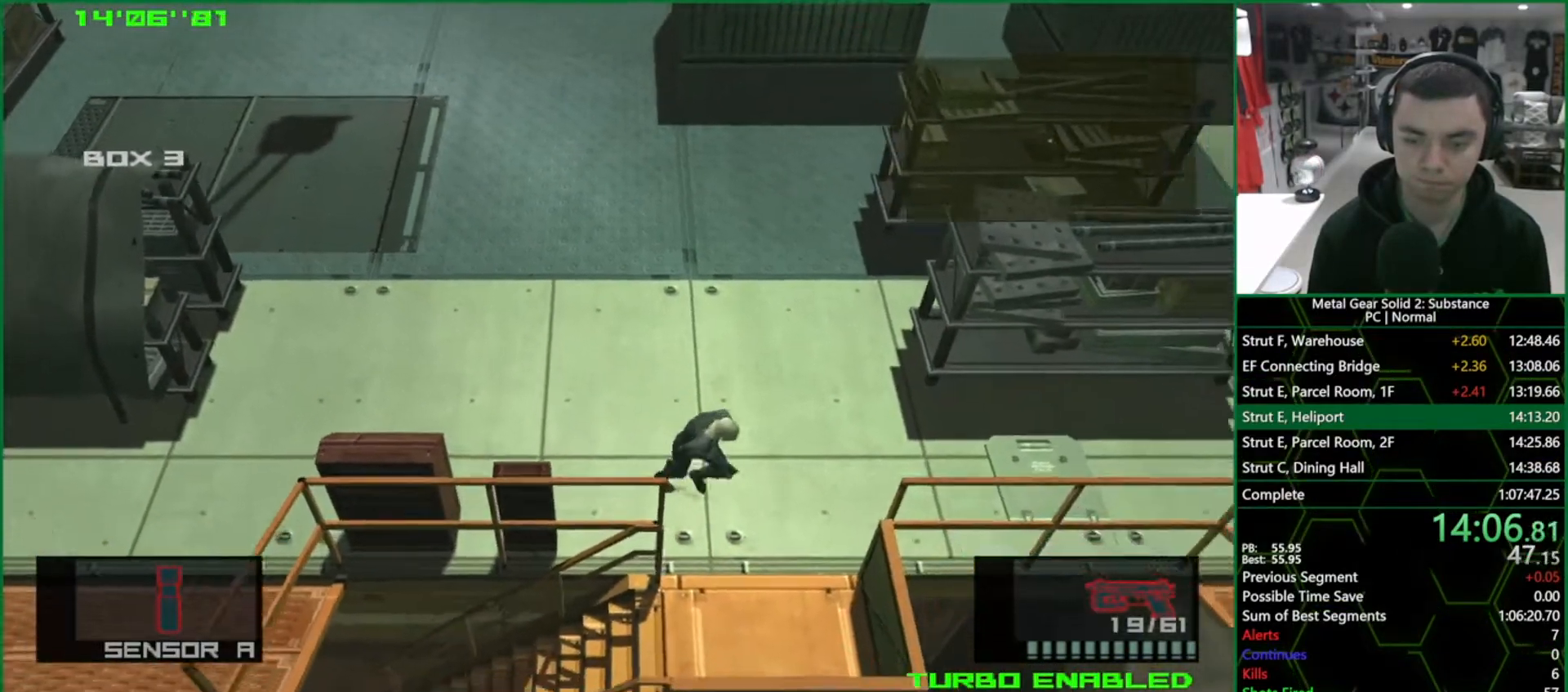
{"buttons": ["L1"], "left_stick": "left", "right_stick": "center", "events": [[133, "left_stick", "down-left"], [367, "left_stick", "left"]]}
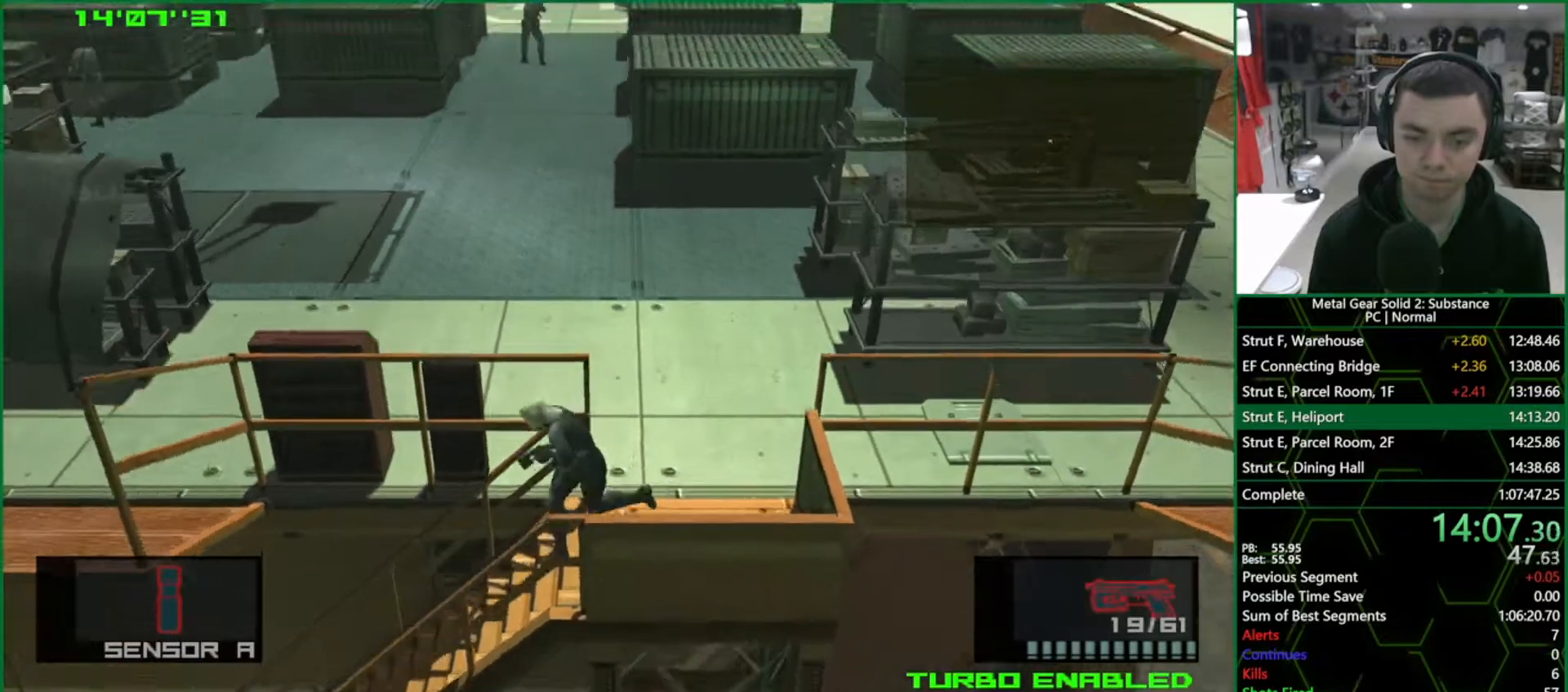
{"buttons": ["L1"], "left_stick": "left", "right_stick": "center", "events": []}
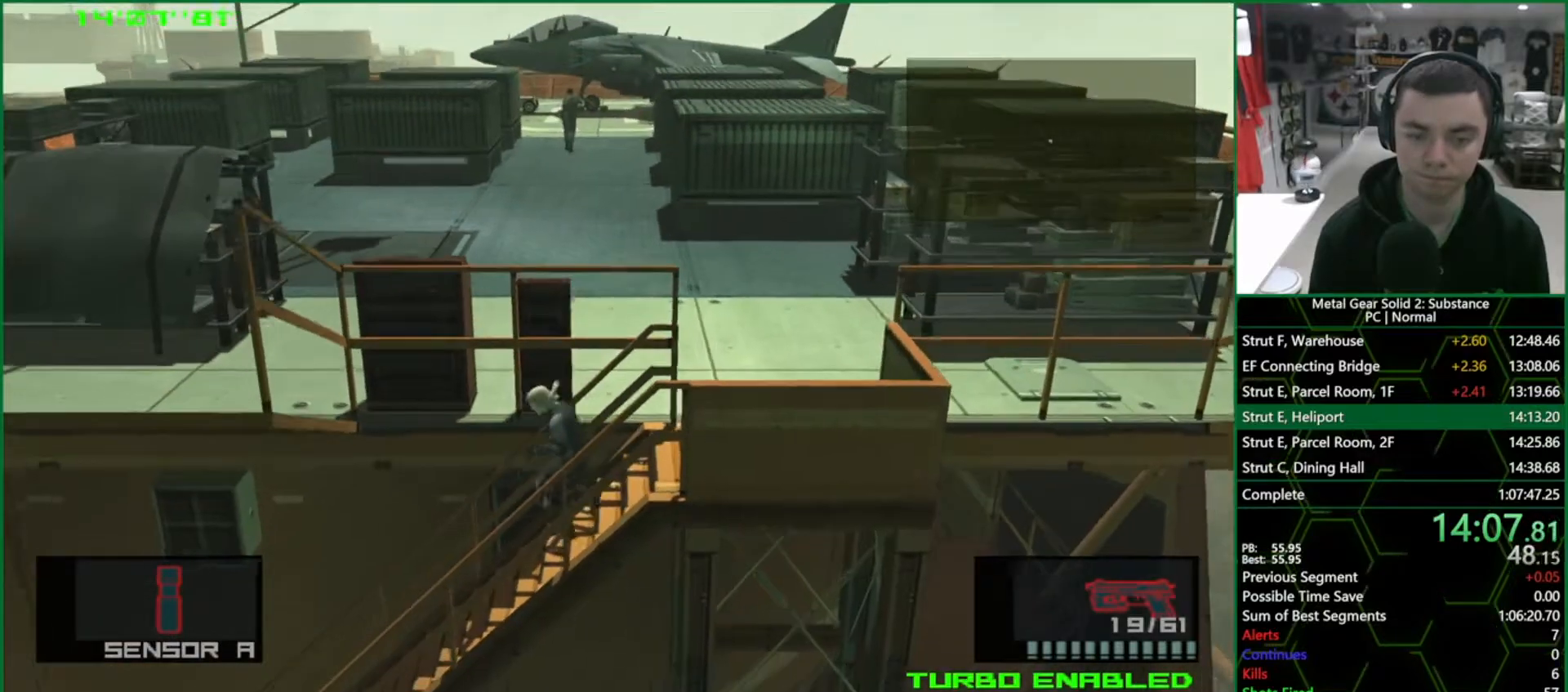
{"buttons": ["L1"], "left_stick": "left", "right_stick": "center", "events": []}
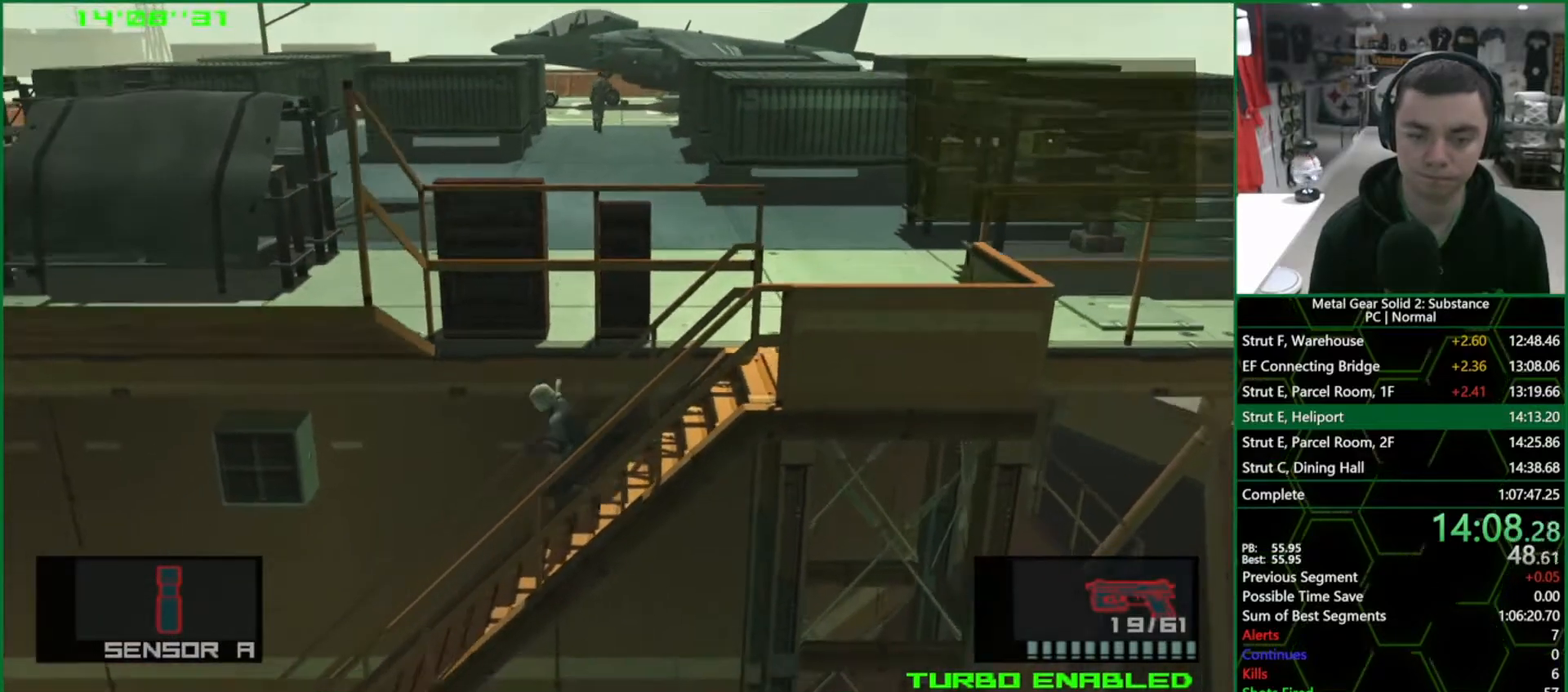
{"buttons": ["L1"], "left_stick": "left", "right_stick": "center", "events": [[67, "CROSS", "down"], [283, "L1", "up"], [283, "left_stick", "center"], [350, "CROSS", "up"], [400, "left_stick", "left"], [467, "L1", "down"]]}
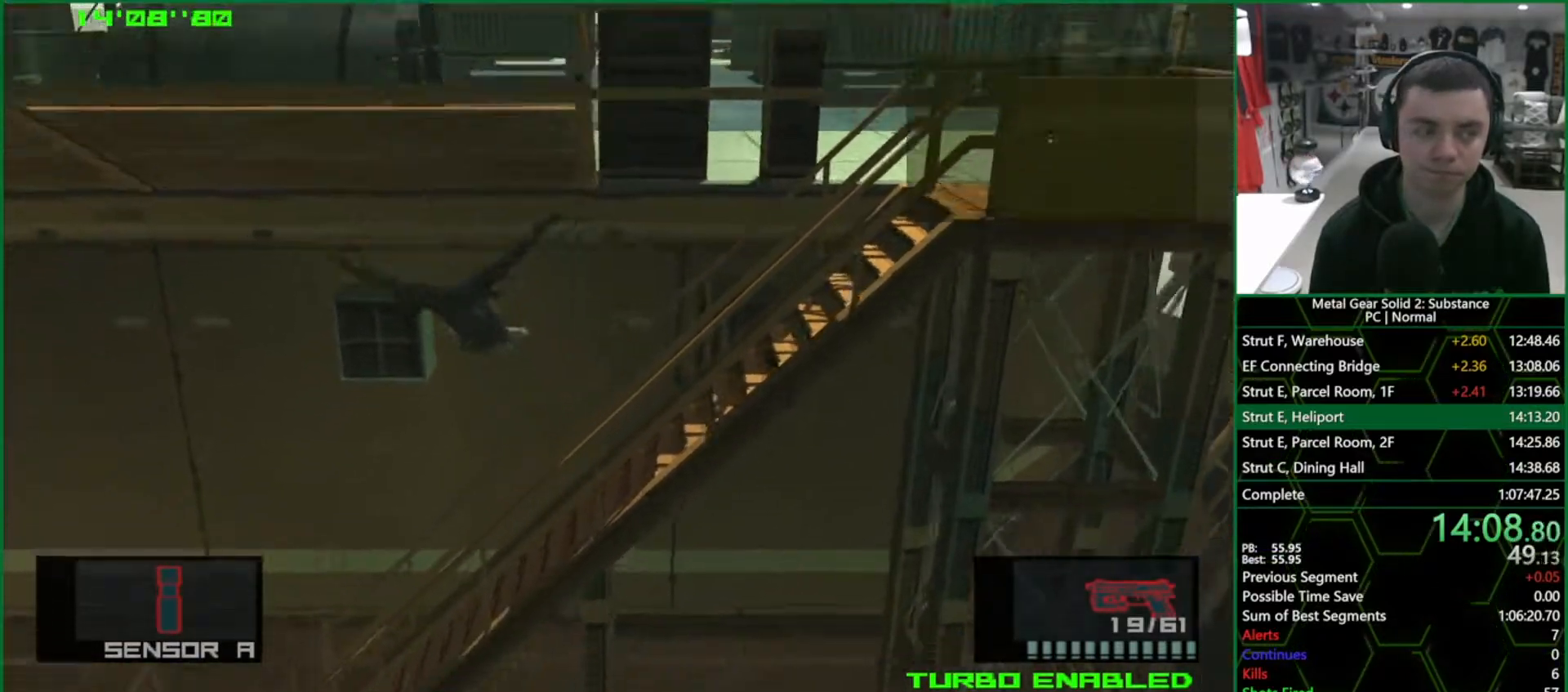
{"buttons": ["L1"], "left_stick": "left", "right_stick": "center", "events": []}
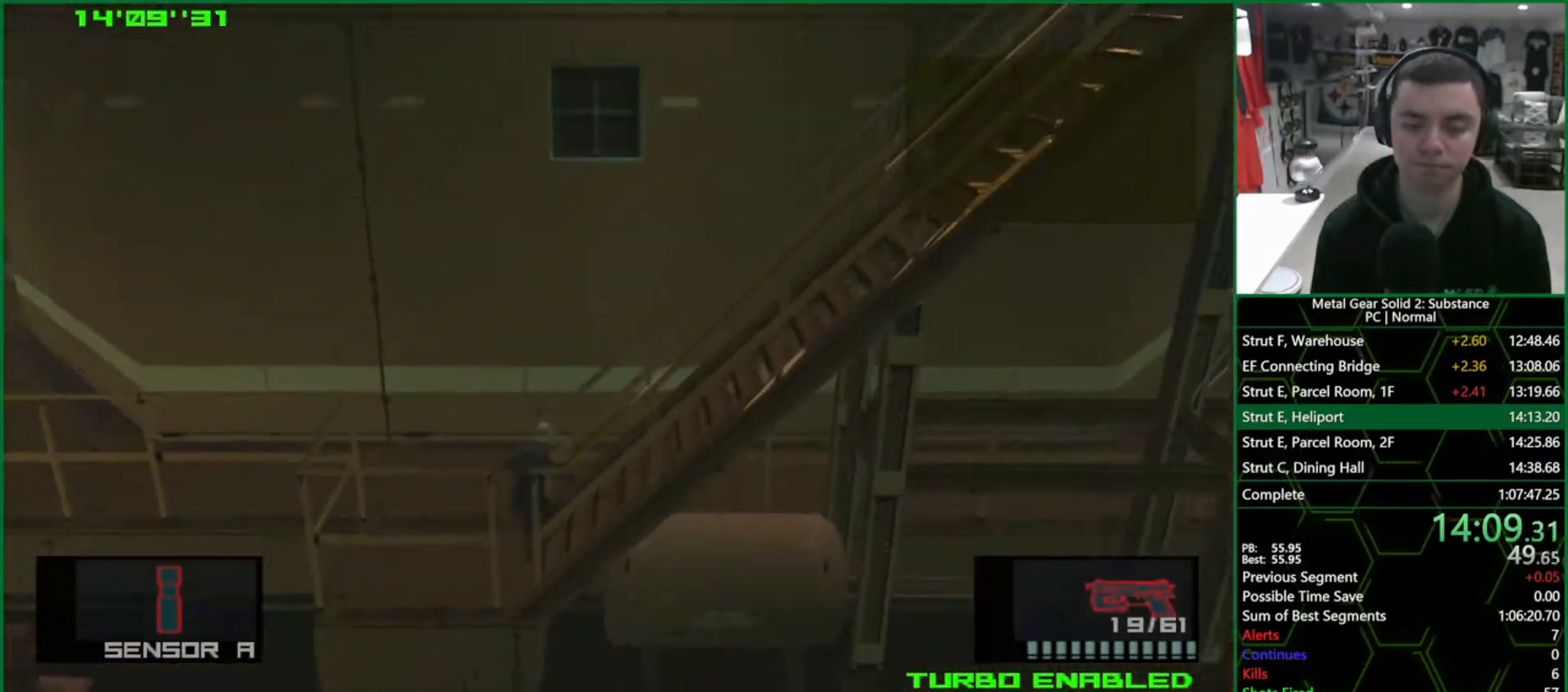
{"buttons": ["L1"], "left_stick": "up-right", "right_stick": "center", "events": [[217, "left_stick", "up"], [317, "left_stick", "up-right"]]}
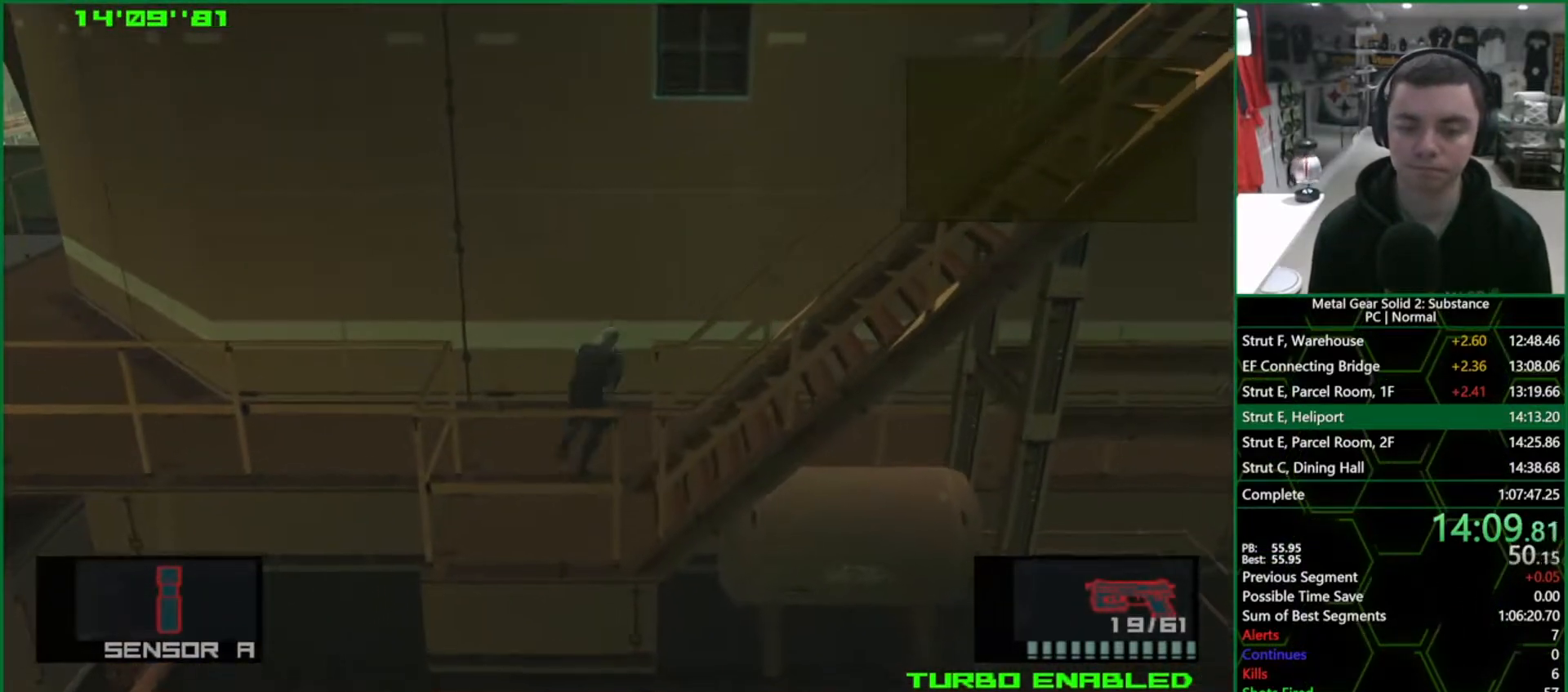
{"buttons": ["L1"], "left_stick": "right", "right_stick": "center", "events": [[183, "left_stick", "right"]]}
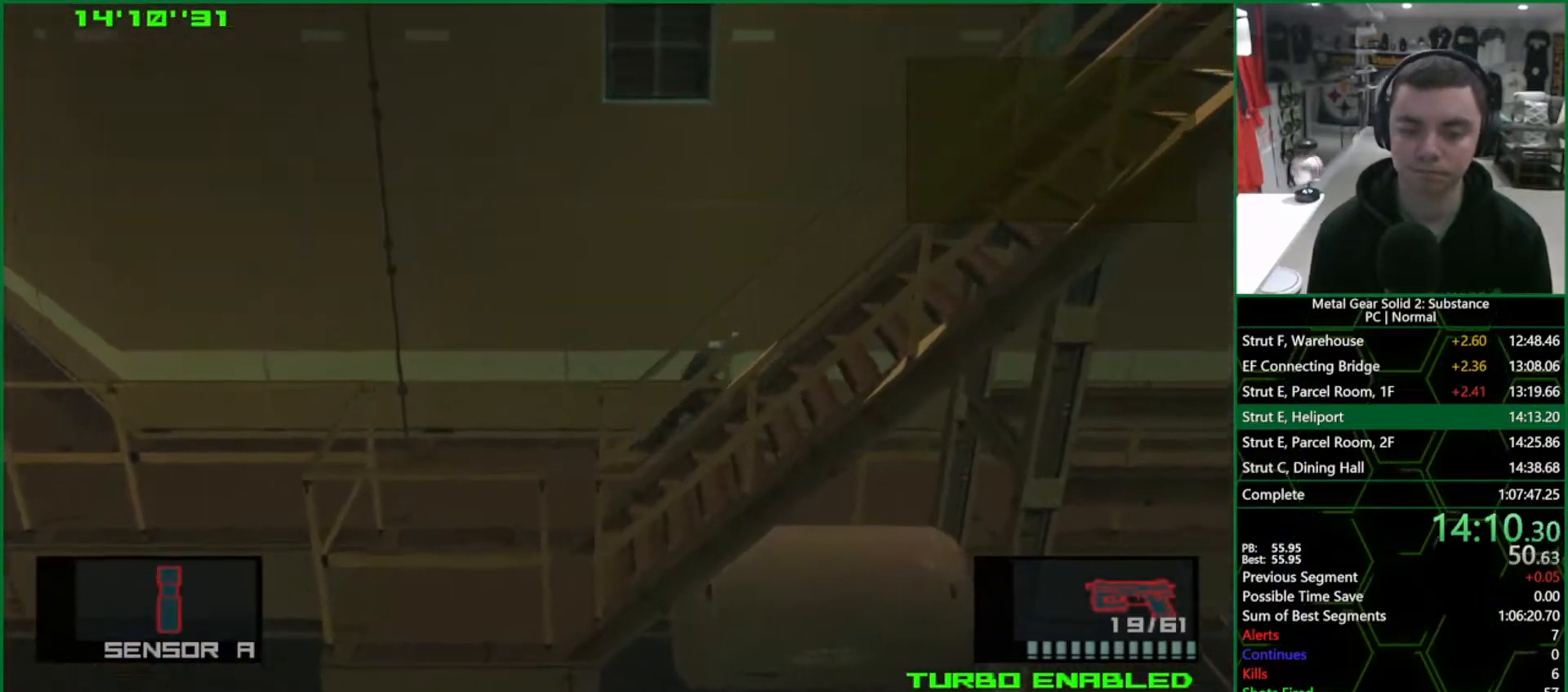
{"buttons": ["L1"], "left_stick": "right", "right_stick": "center", "events": [[17, "CROSS", "down"], [367, "CROSS", "up"]]}